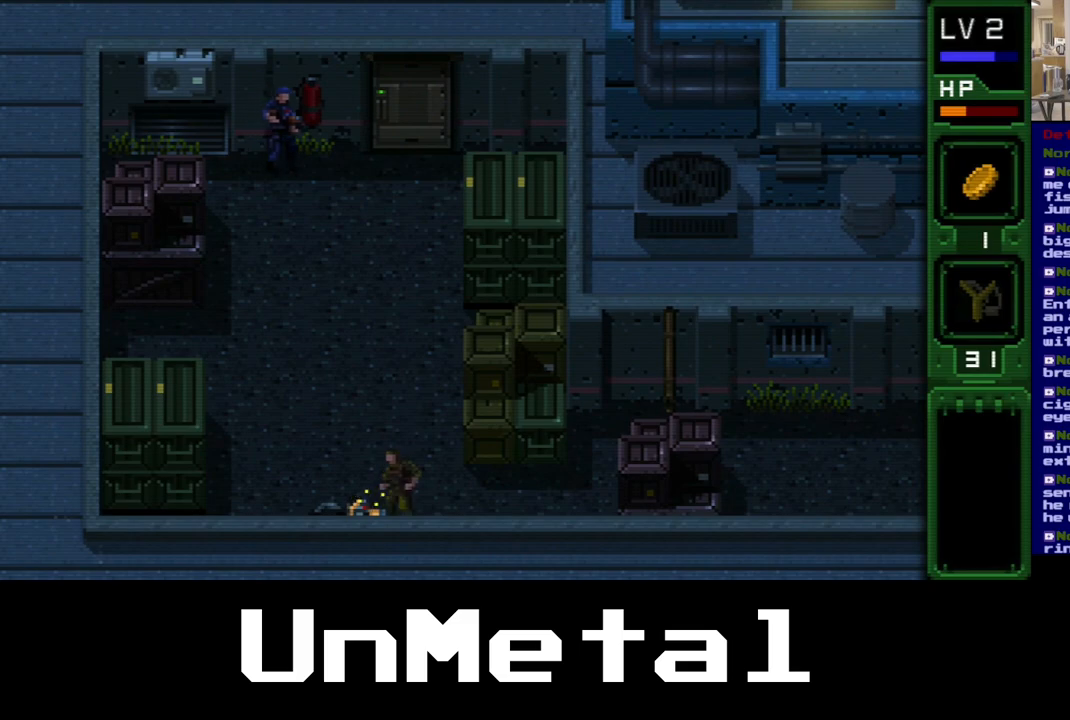
Gameplay with a controller (Xbox layout); each line is a JSON object with the inputs held at the frame after it. "events" lists button and stick changes between this image and that frame as [ms after this image, input, new state], when the widget could be followed in between. Not read: L3 R3.
{"buttons": ["DPAD_RIGHT"], "left_stick": "center", "right_stick": "center", "events": [[117, "DPAD_LEFT", "down"], [367, "DPAD_LEFT", "up"], [383, "DPAD_DOWN", "down"], [433, "DPAD_DOWN", "up"], [433, "DPAD_RIGHT", "down"]]}
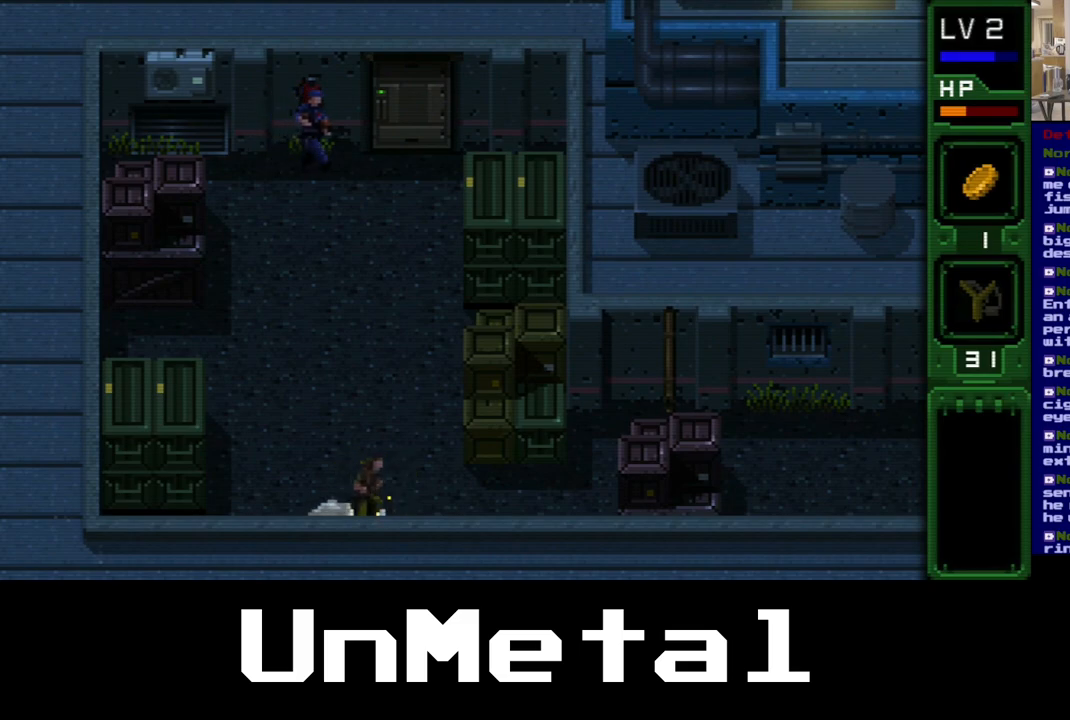
{"buttons": ["DPAD_RIGHT"], "left_stick": "center", "right_stick": "center", "events": []}
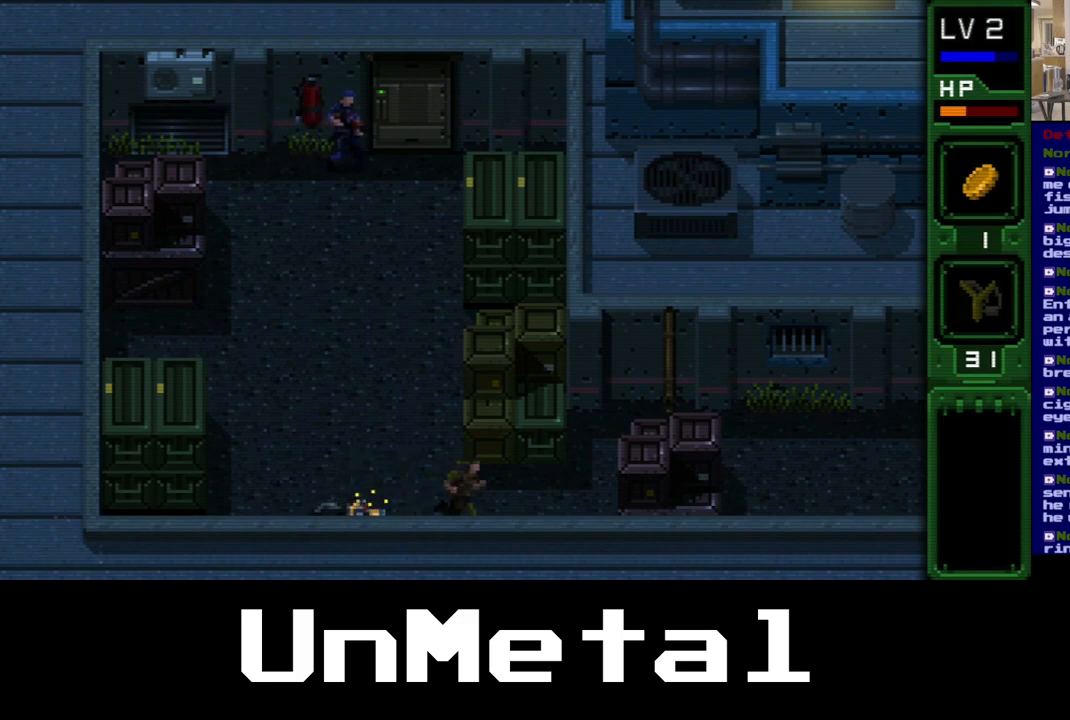
{"buttons": ["DPAD_UP", "DPAD_RIGHT"], "left_stick": "center", "right_stick": "center", "events": [[333, "DPAD_UP", "down"]]}
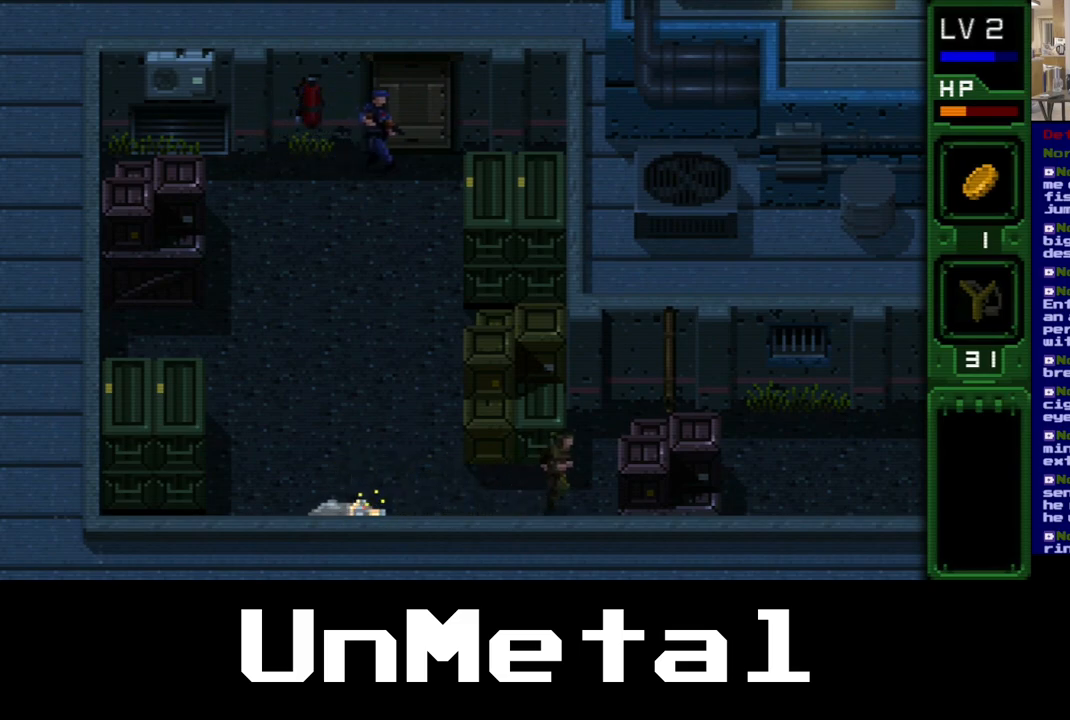
{"buttons": [], "left_stick": "center", "right_stick": "center", "events": [[167, "DPAD_LEFT", "down"], [267, "DPAD_RIGHT", "up"], [267, "DPAD_UP", "up"], [400, "DPAD_LEFT", "up"]]}
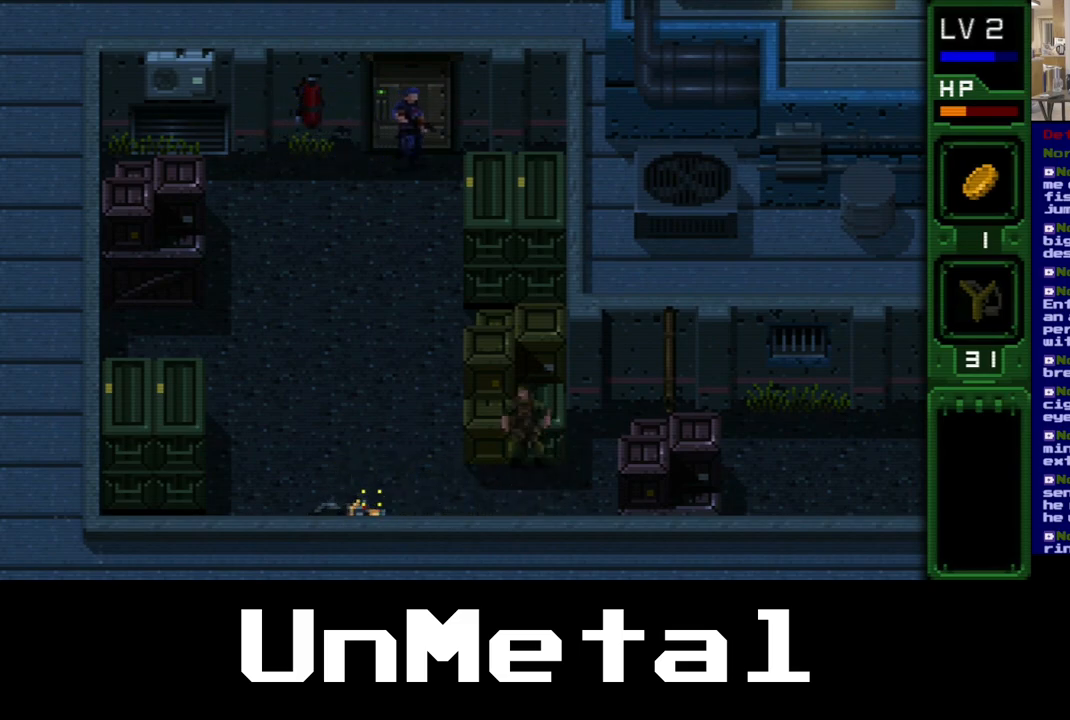
{"buttons": ["DPAD_LEFT"], "left_stick": "center", "right_stick": "center", "events": [[433, "DPAD_LEFT", "down"]]}
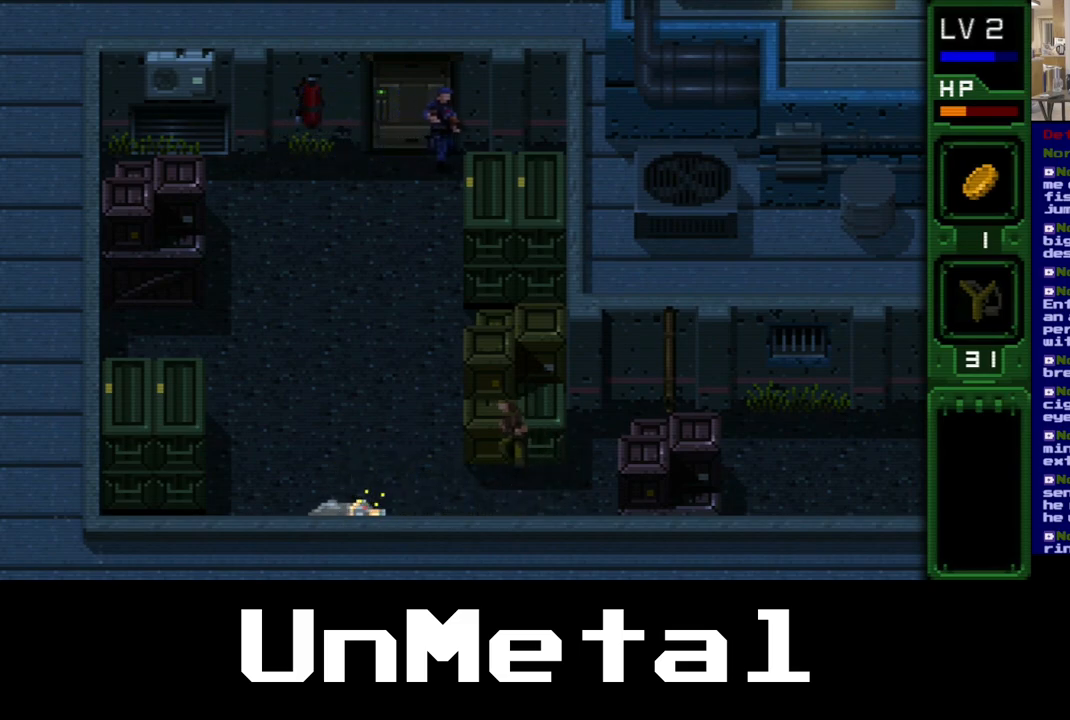
{"buttons": [], "left_stick": "center", "right_stick": "center", "events": [[50, "DPAD_LEFT", "up"]]}
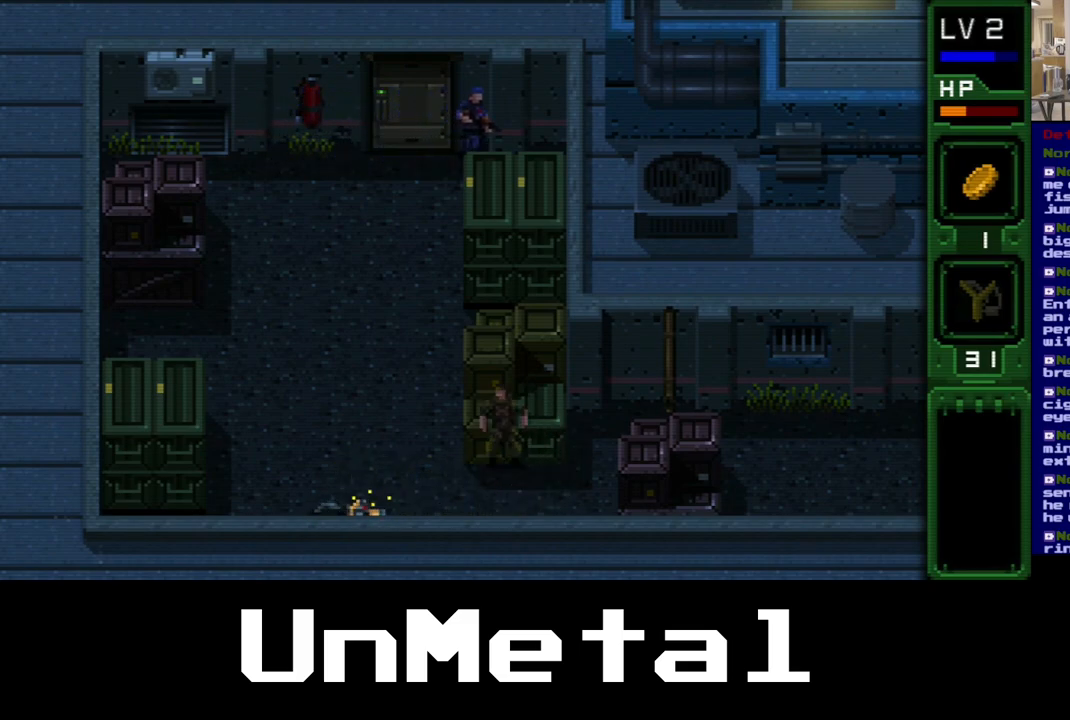
{"buttons": ["DPAD_LEFT"], "left_stick": "center", "right_stick": "center", "events": [[333, "DPAD_LEFT", "down"]]}
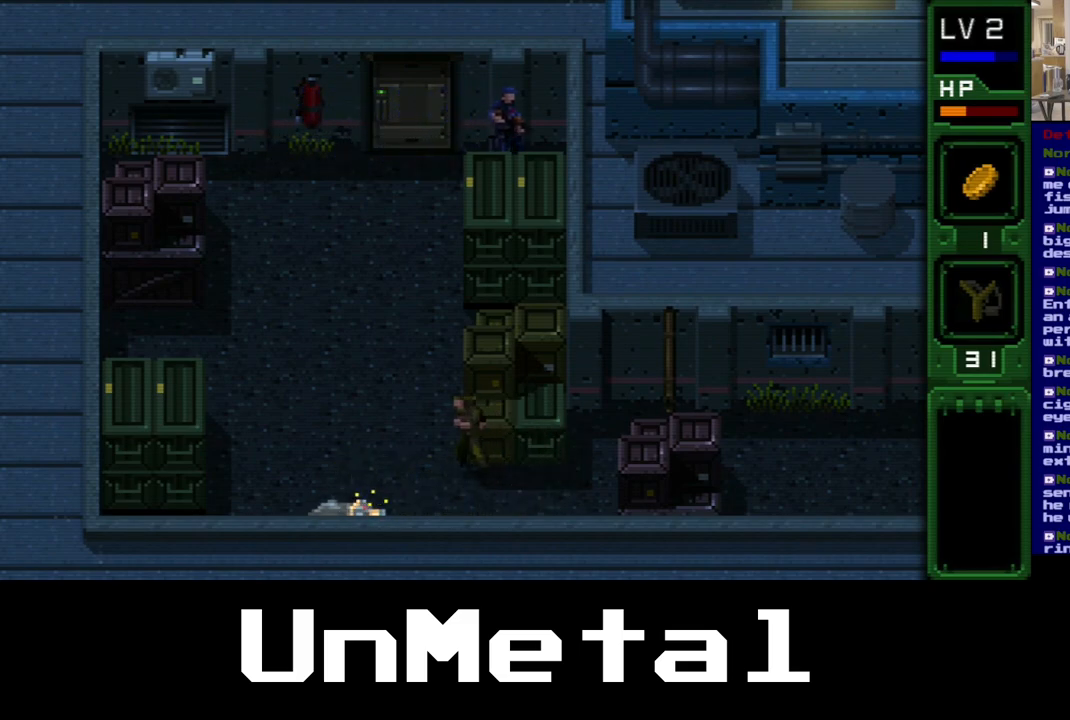
{"buttons": ["DPAD_UP"], "left_stick": "center", "right_stick": "center", "events": [[150, "DPAD_UP", "down"], [200, "DPAD_LEFT", "up"]]}
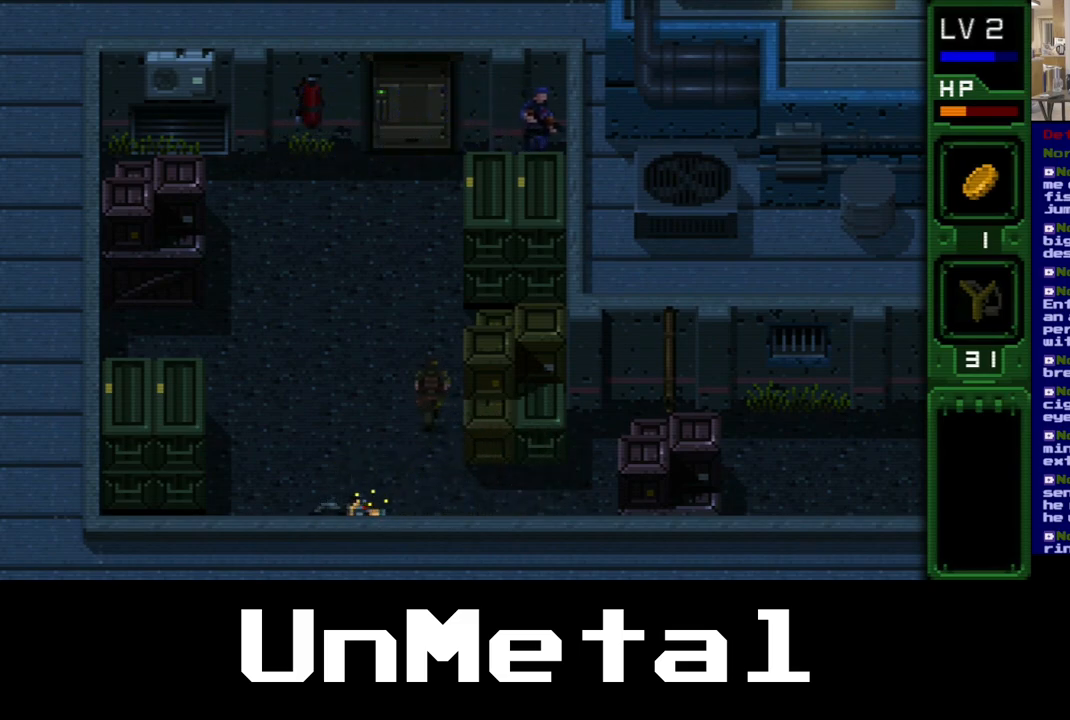
{"buttons": ["DPAD_UP"], "left_stick": "center", "right_stick": "center", "events": []}
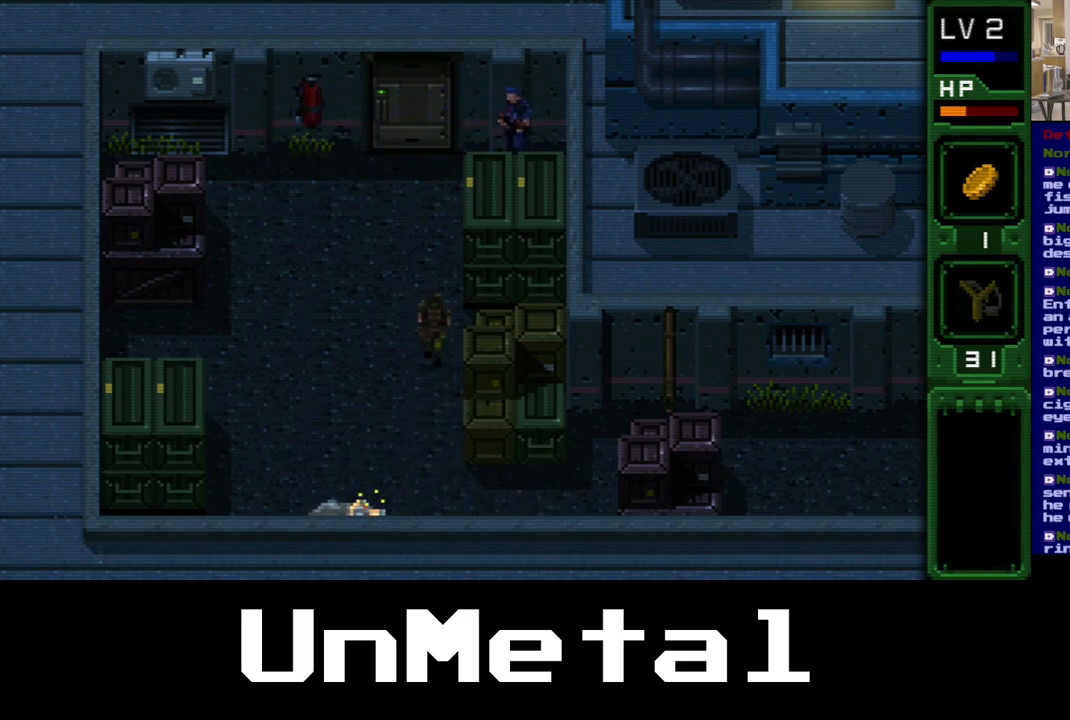
{"buttons": ["DPAD_UP"], "left_stick": "center", "right_stick": "center", "events": [[100, "DPAD_RIGHT", "down"], [367, "DPAD_RIGHT", "up"]]}
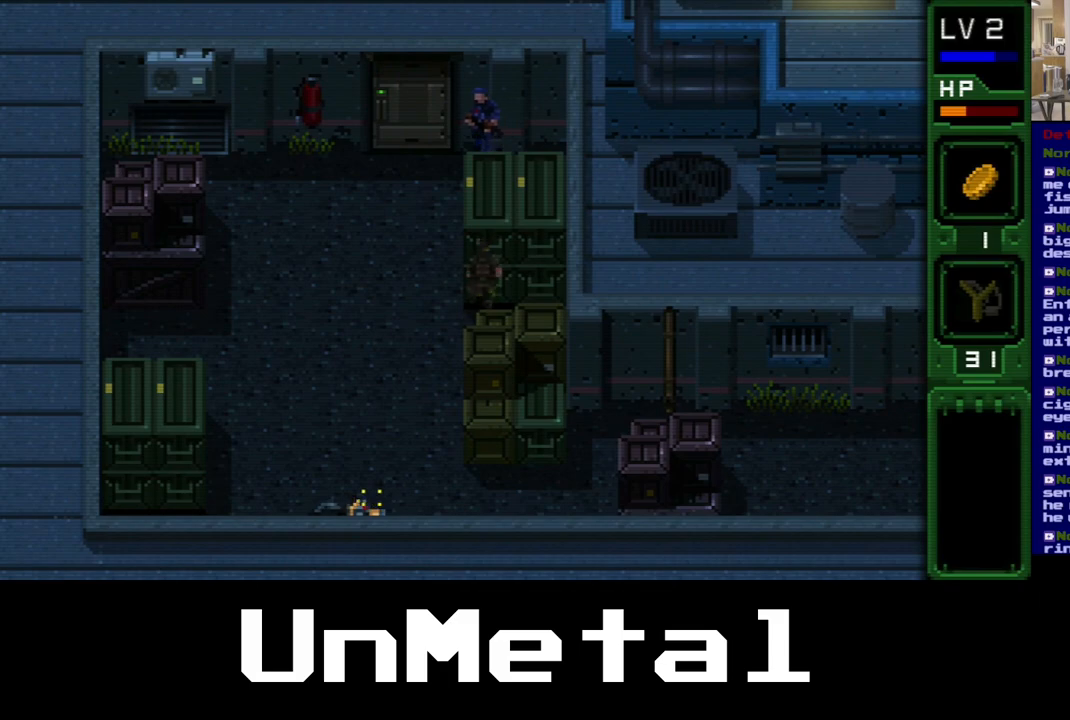
{"buttons": ["DPAD_UP", "DPAD_RIGHT"], "left_stick": "center", "right_stick": "center", "events": [[217, "DPAD_LEFT", "down"], [283, "DPAD_LEFT", "up"], [417, "DPAD_RIGHT", "down"]]}
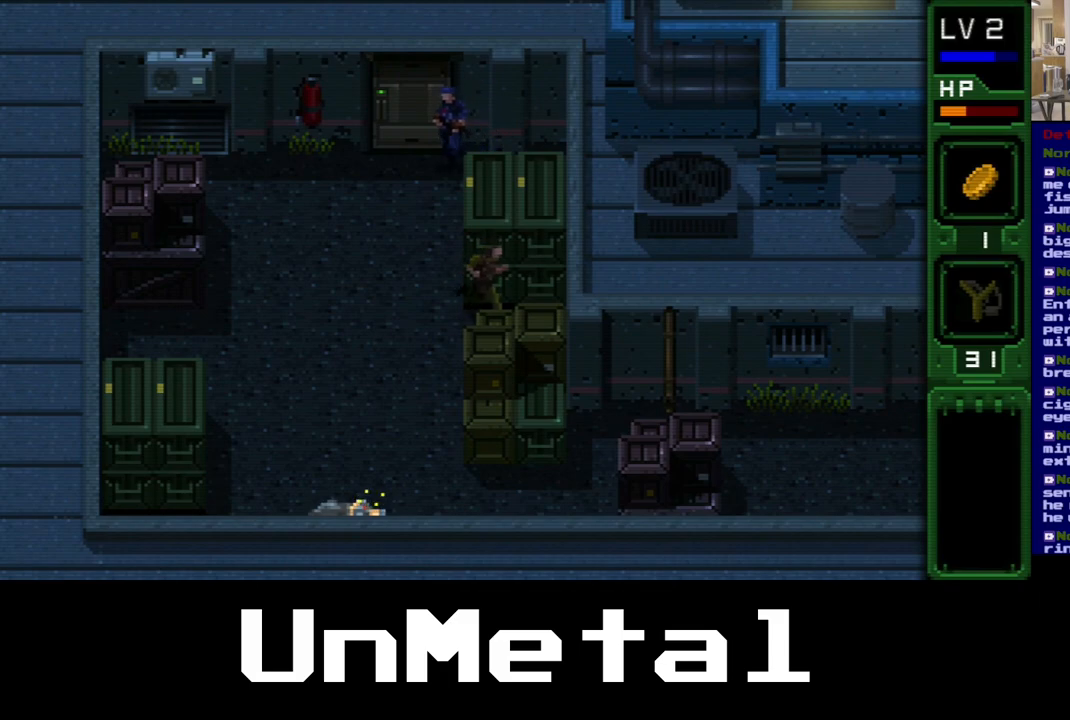
{"buttons": [], "left_stick": "center", "right_stick": "center", "events": [[67, "DPAD_UP", "up"], [333, "DPAD_RIGHT", "up"]]}
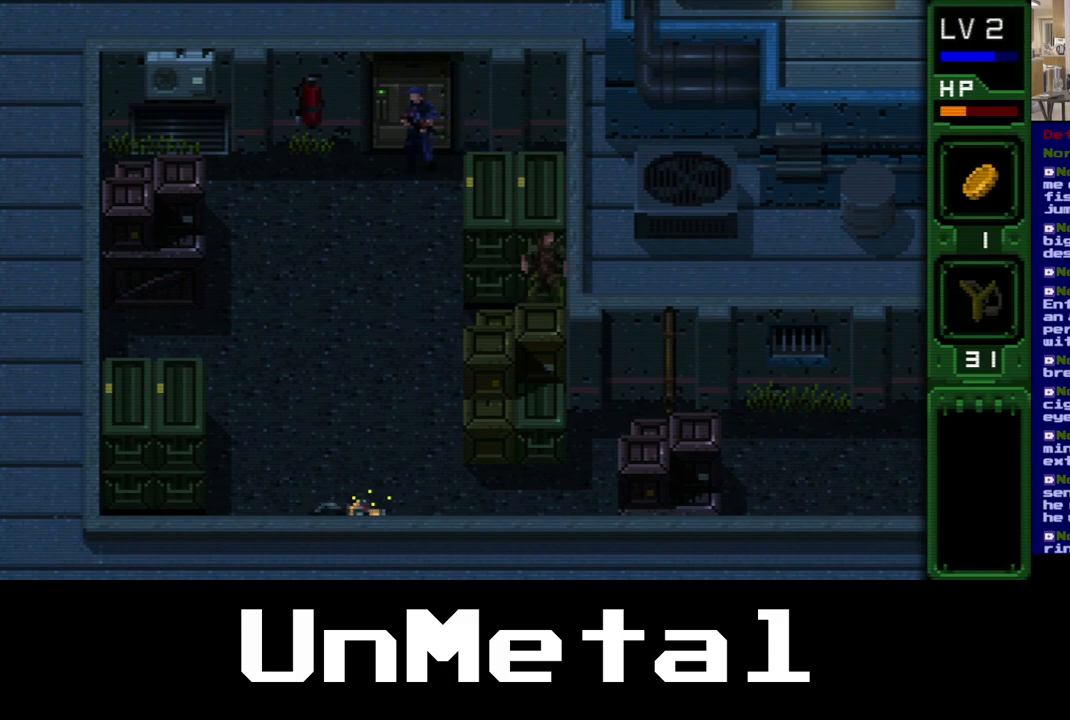
{"buttons": ["DPAD_UP", "DPAD_LEFT"], "left_stick": "center", "right_stick": "center", "events": [[67, "DPAD_LEFT", "down"], [450, "DPAD_UP", "down"]]}
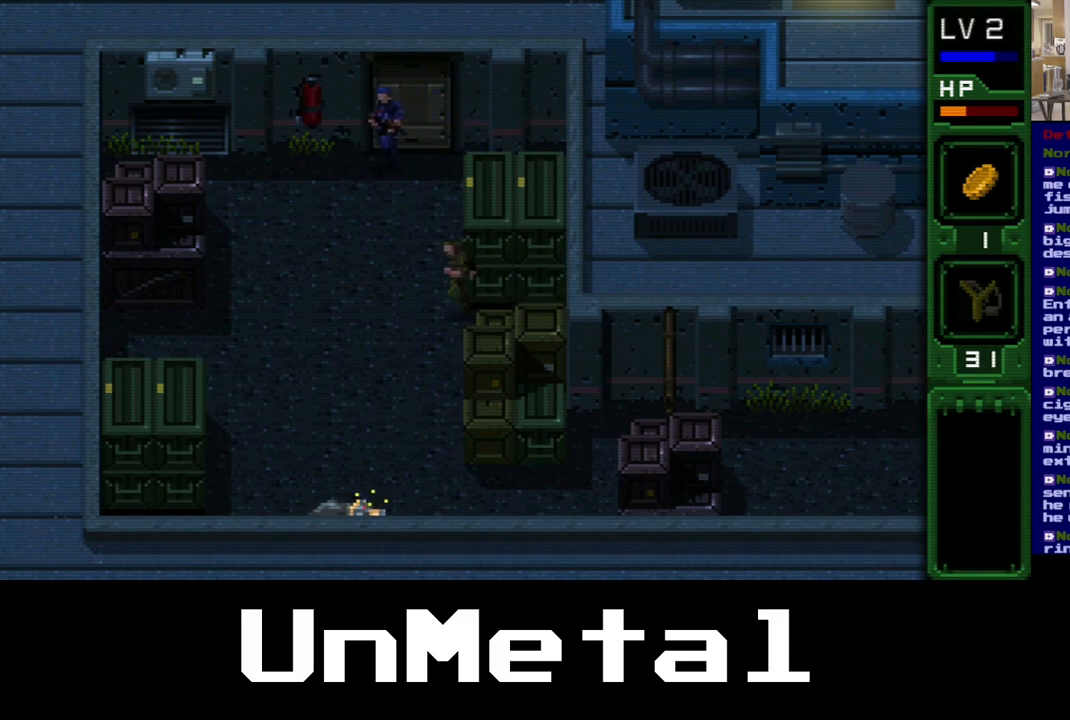
{"buttons": ["DPAD_UP"], "left_stick": "center", "right_stick": "center", "events": [[83, "DPAD_LEFT", "up"]]}
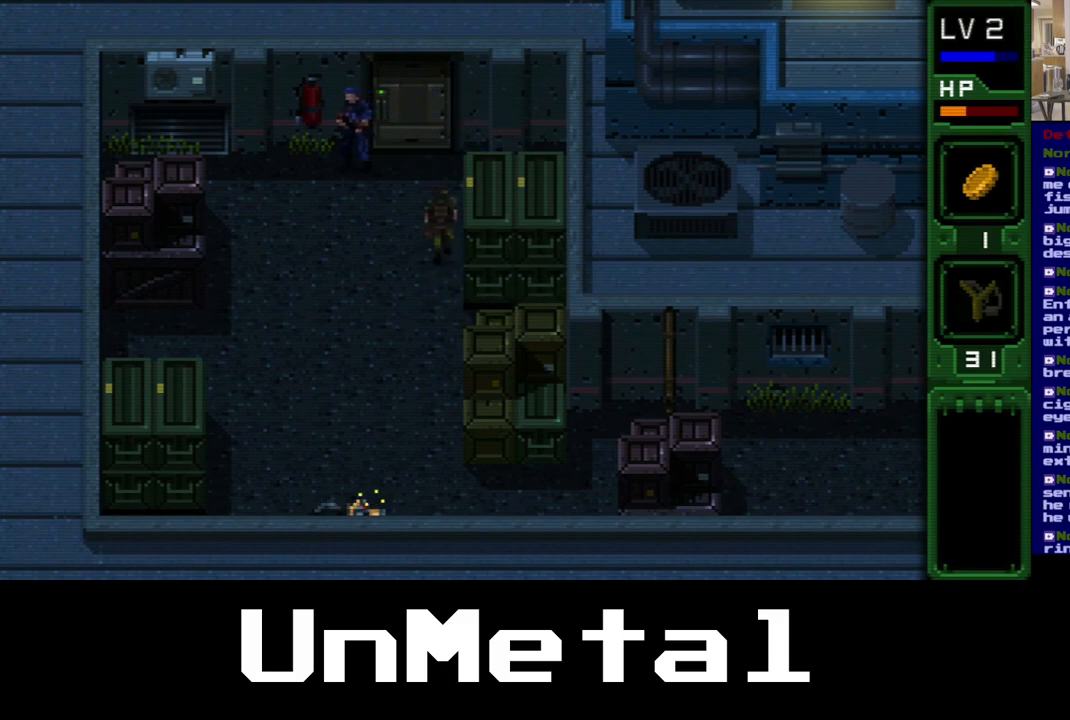
{"buttons": ["DPAD_UP"], "left_stick": "center", "right_stick": "center", "events": []}
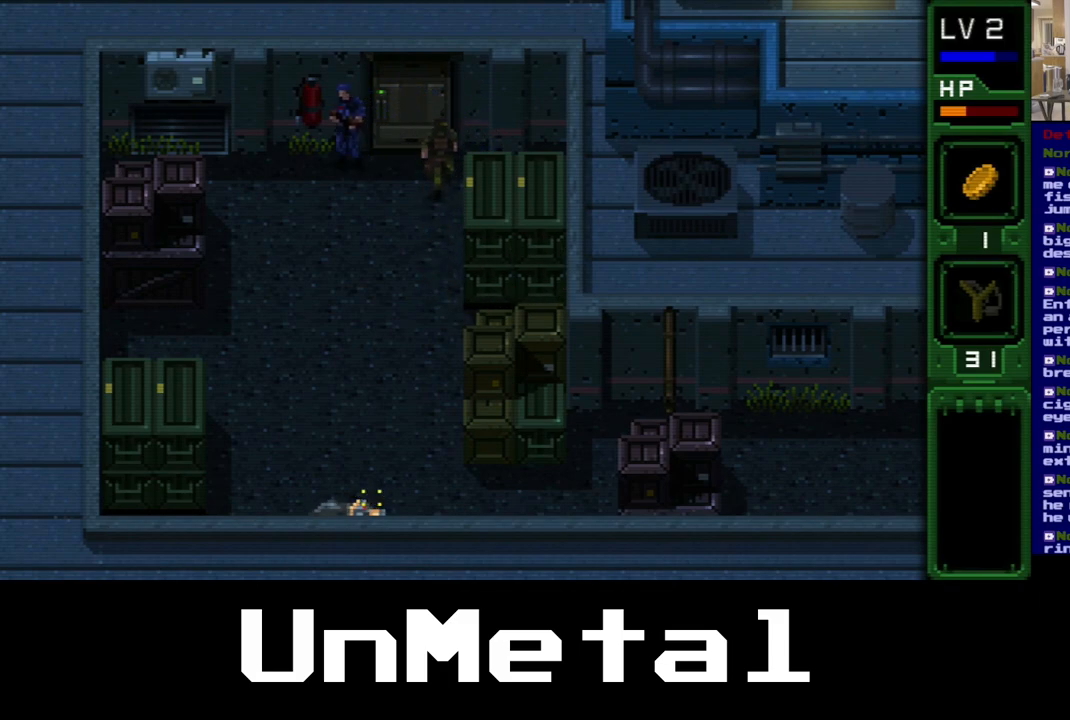
{"buttons": ["DPAD_LEFT"], "left_stick": "center", "right_stick": "center", "events": [[233, "DPAD_LEFT", "down"], [467, "DPAD_UP", "up"]]}
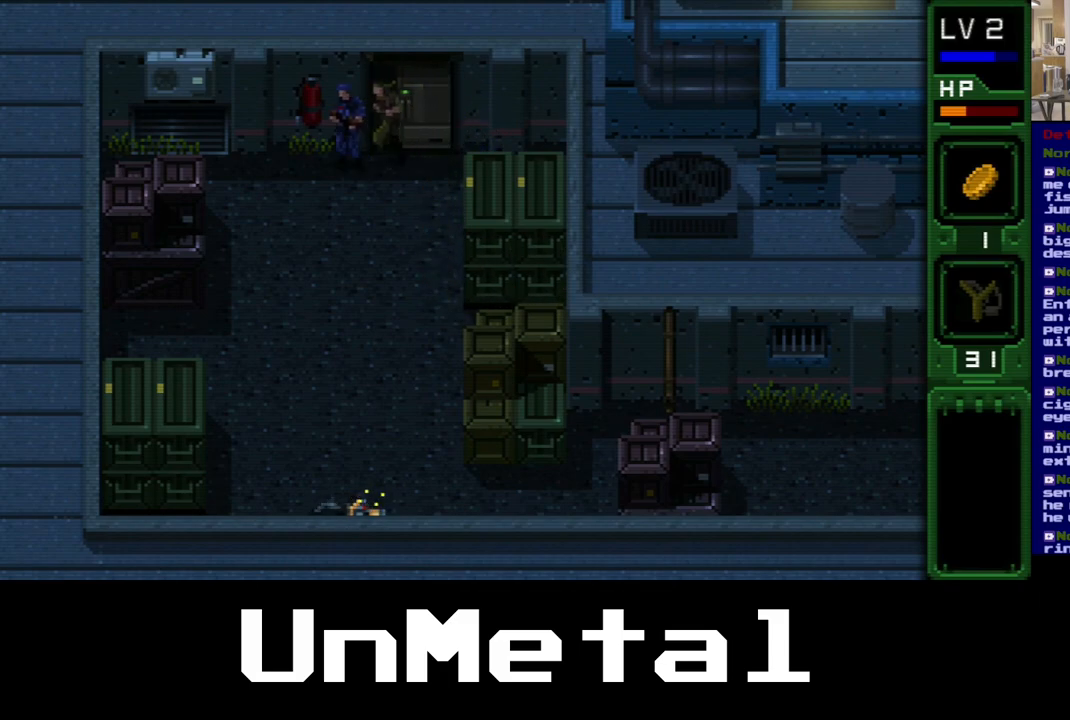
{"buttons": [], "left_stick": "center", "right_stick": "center"}